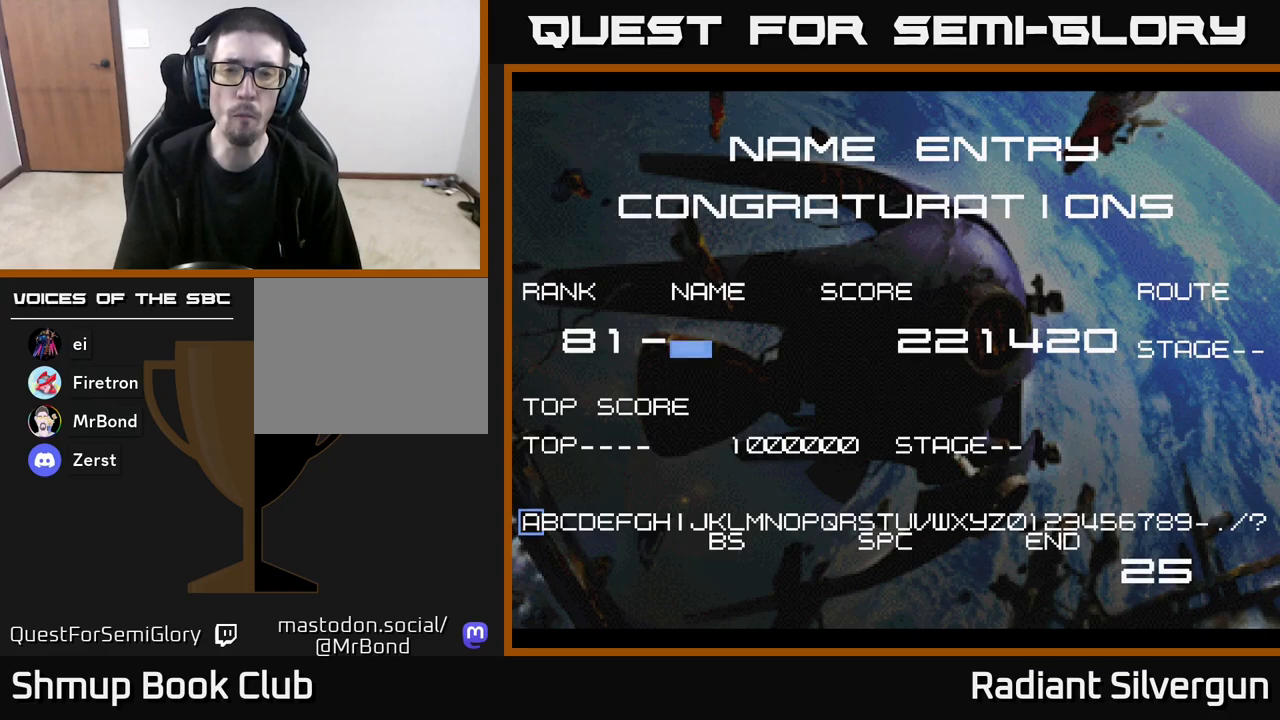
Gameplay with a controller (Xbox layout); each line is a JSON object with the inputs held at the frame after it. "events" lists button and stick changes between this image and that frame as [ms after this image, input, new state], when the widget could be followed in between. Not read: START right_stick.
{"buttons": ["A"], "left_stick": "center", "events": [[300, "A", "down"]]}
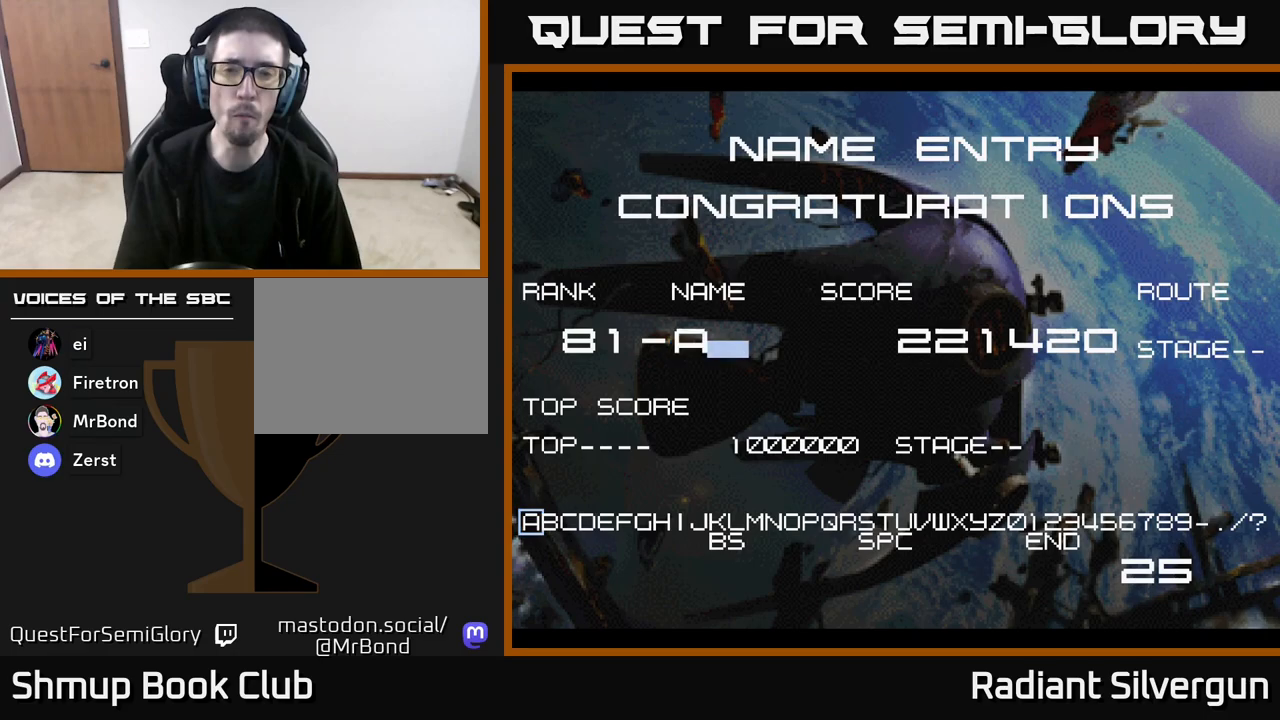
{"buttons": [], "left_stick": "center", "events": [[67, "A", "up"], [167, "A", "down"], [233, "A", "up"], [283, "A", "down"], [350, "A", "up"], [417, "A", "down"], [467, "A", "up"]]}
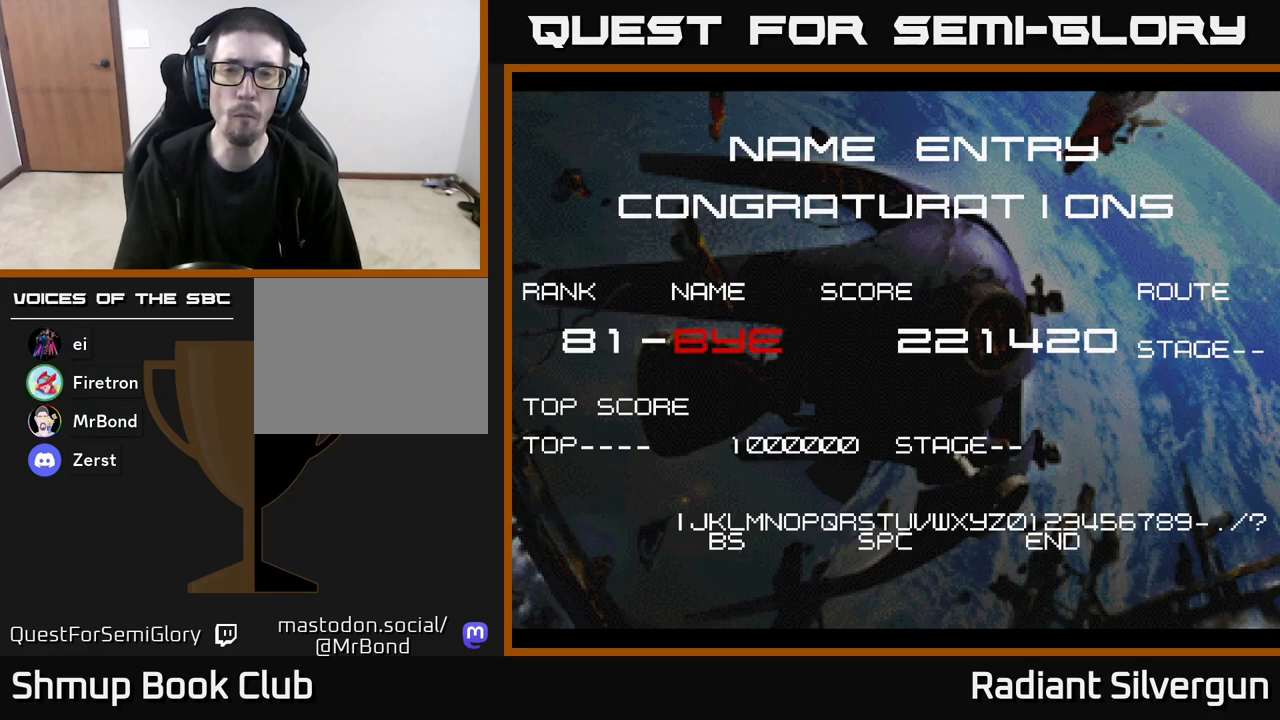
{"buttons": ["A"], "left_stick": "center", "events": [[50, "A", "down"], [100, "A", "up"], [200, "A", "down"], [233, "A", "up"], [317, "A", "down"], [367, "A", "up"], [450, "A", "down"]]}
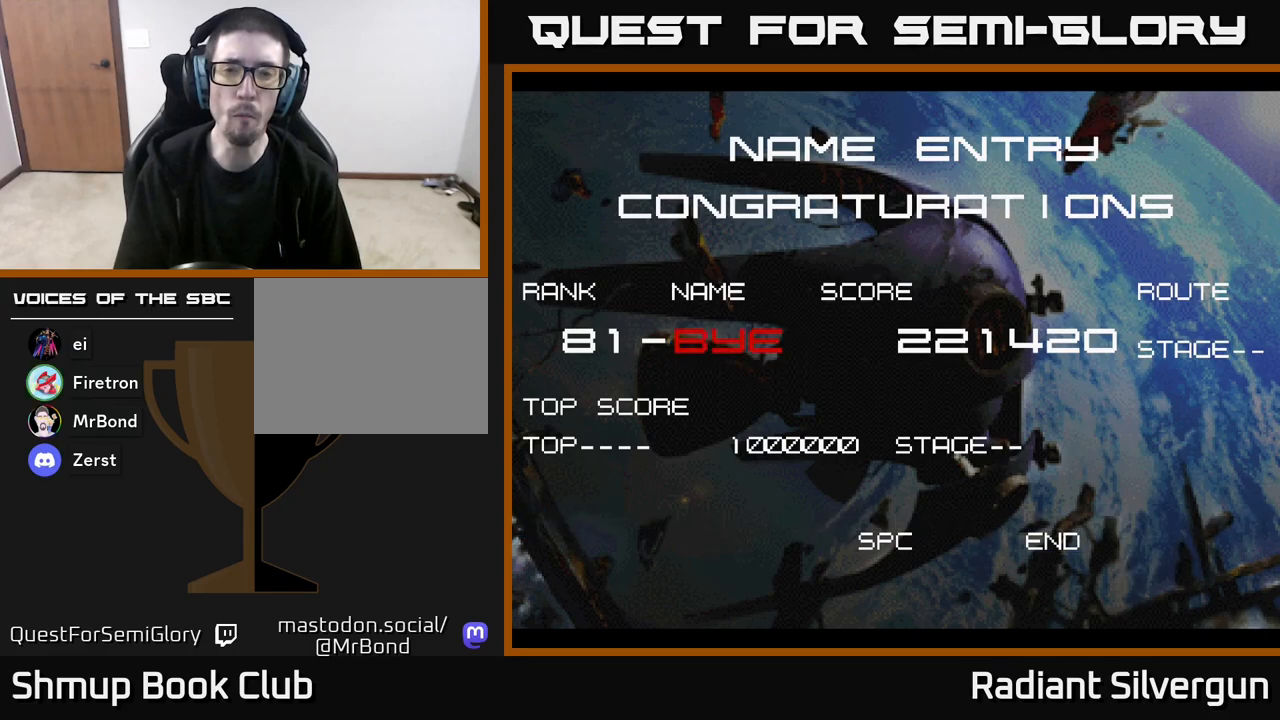
{"buttons": [], "left_stick": "center", "events": [[17, "A", "up"], [100, "A", "down"], [167, "A", "up"], [250, "A", "down"], [317, "A", "up"], [417, "A", "down"], [483, "A", "up"]]}
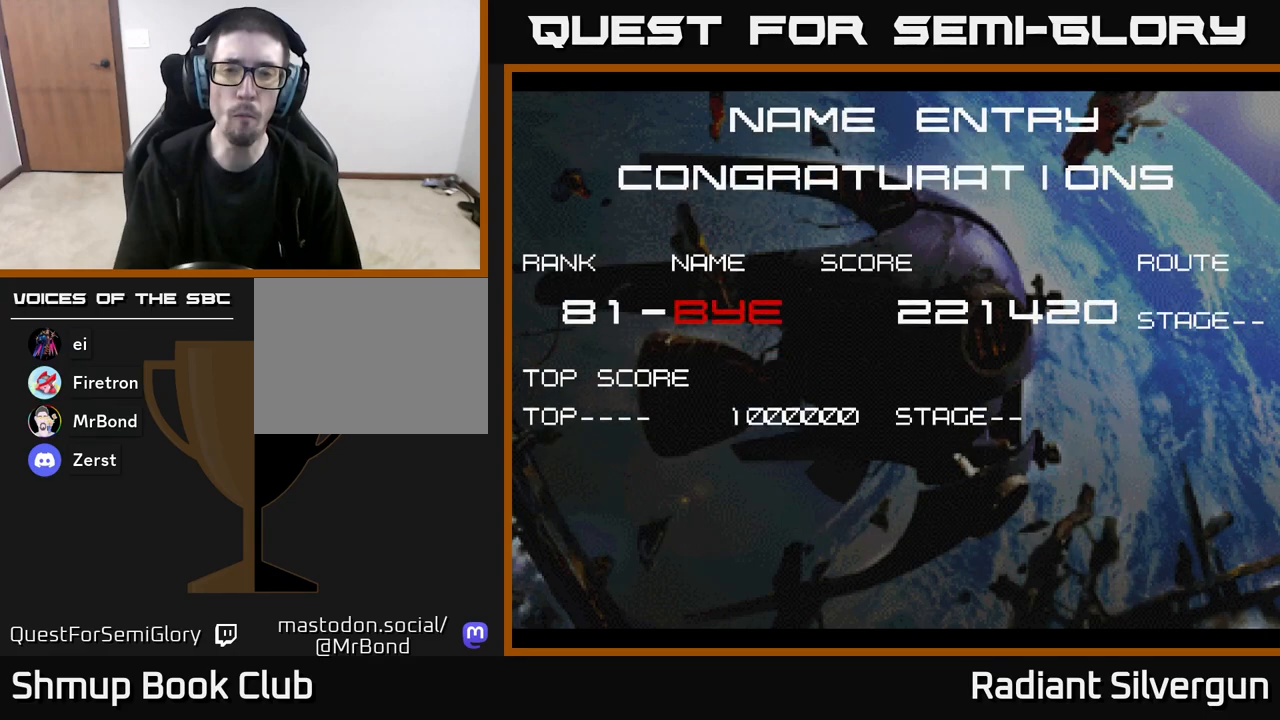
{"buttons": ["A"], "left_stick": "center", "events": [[83, "A", "down"], [150, "A", "up"], [250, "A", "down"], [350, "A", "up"], [417, "A", "down"]]}
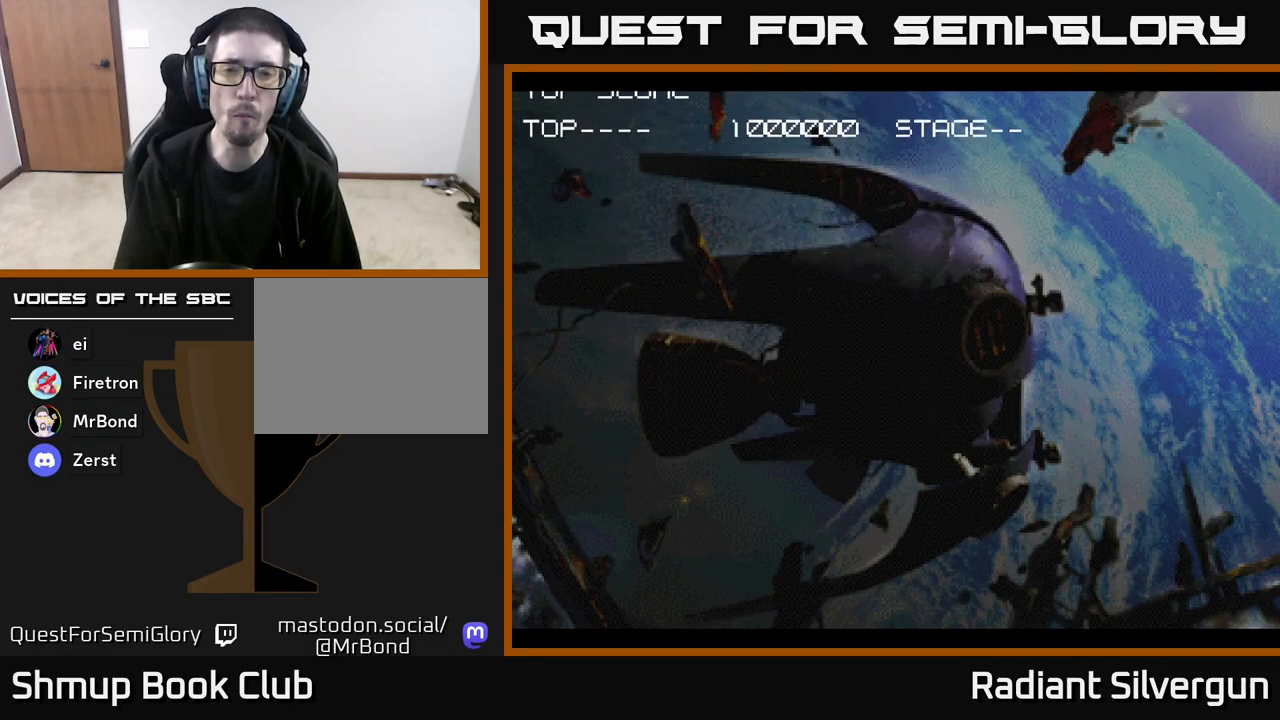
{"buttons": ["A", "X"], "left_stick": "center", "events": [[100, "A", "up"], [200, "A", "down"], [300, "X", "down"], [350, "A", "up"], [500, "A", "down"]]}
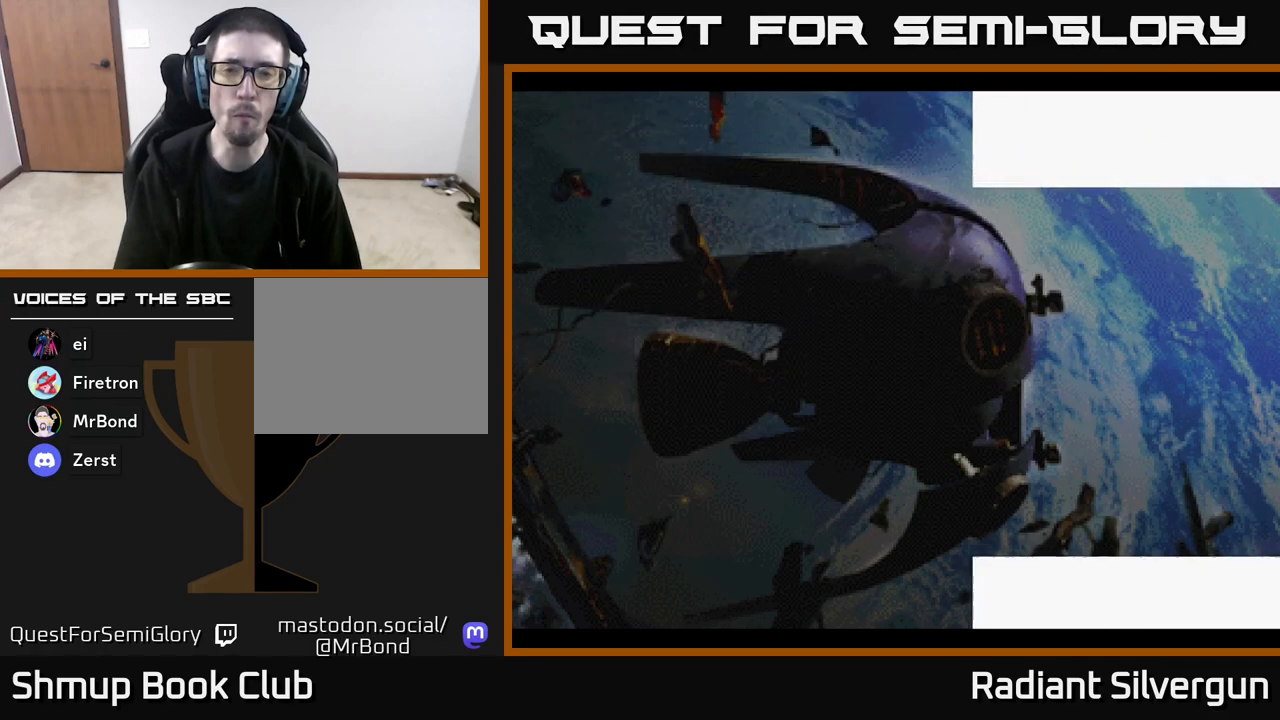
{"buttons": ["A", "X"], "left_stick": "center", "events": [[50, "X", "up"], [117, "X", "down"], [133, "A", "up"], [267, "A", "down"], [300, "X", "up"], [333, "X", "down"], [383, "A", "up"], [500, "A", "down"]]}
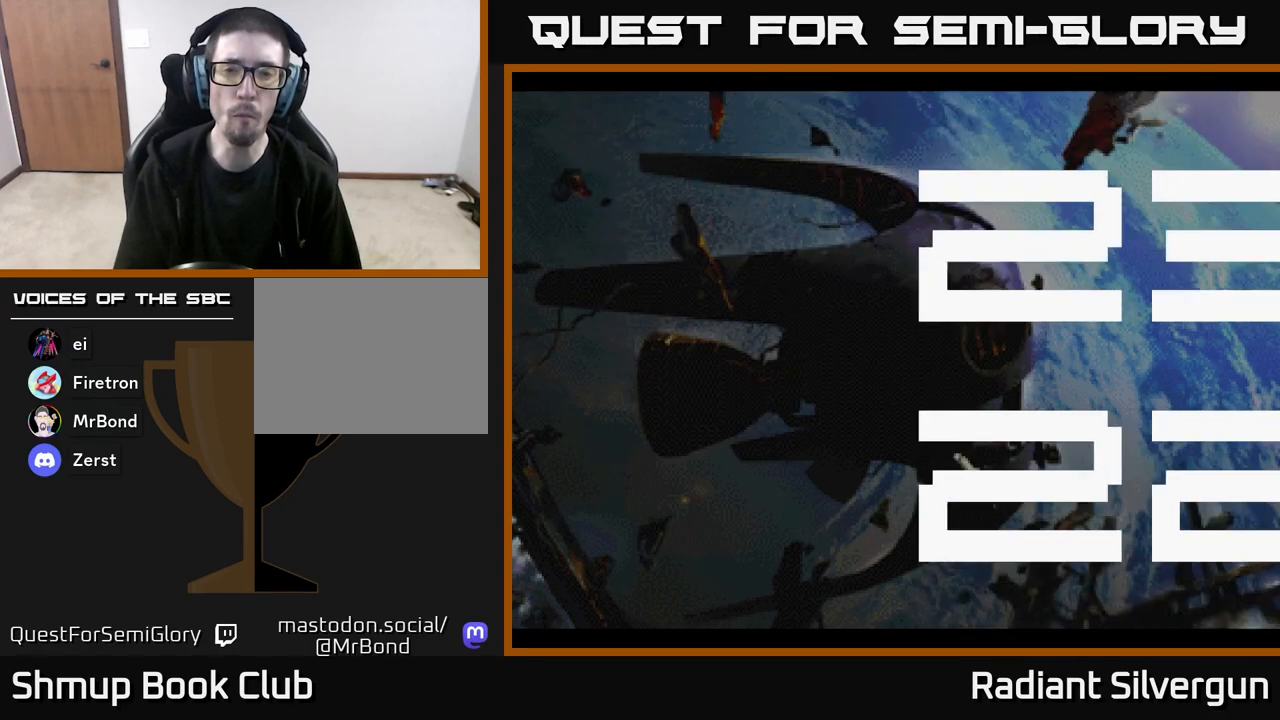
{"buttons": ["A", "X"], "left_stick": "center", "events": [[33, "X", "up"], [100, "X", "down"], [133, "A", "up"], [250, "A", "down"], [300, "X", "up"], [350, "X", "down"], [367, "A", "up"], [500, "A", "down"]]}
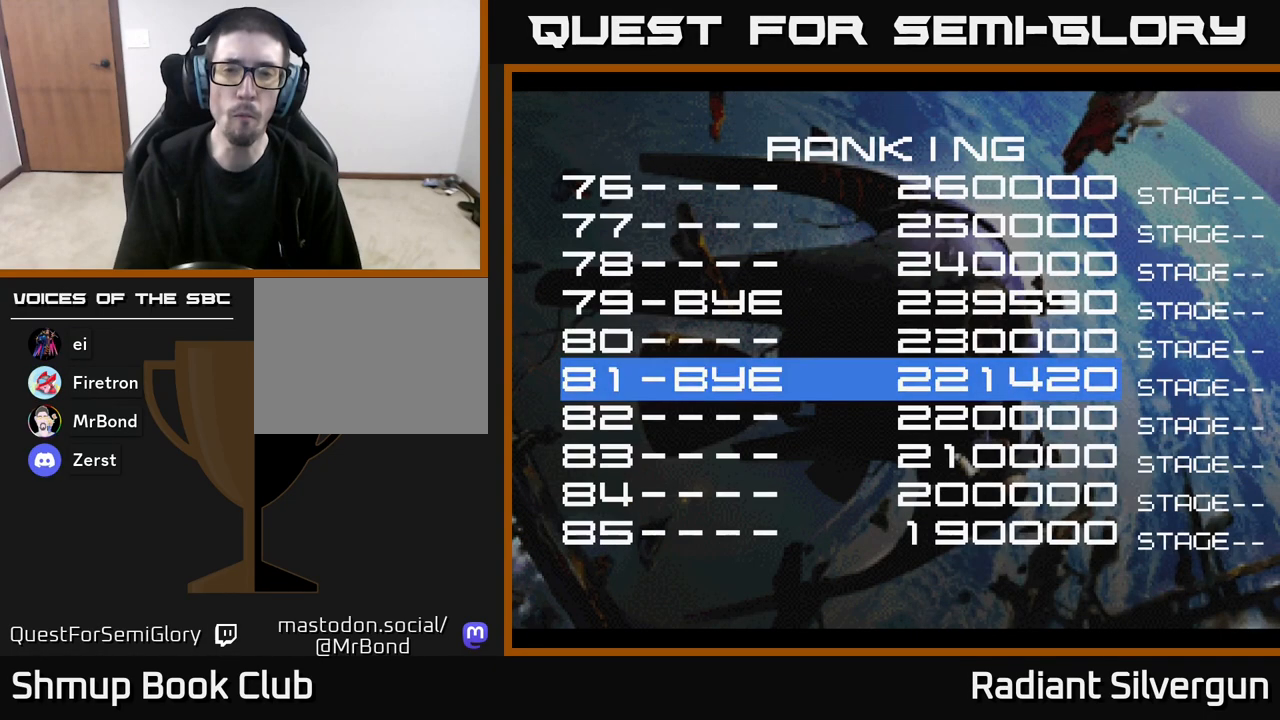
{"buttons": ["X"], "left_stick": "center", "events": [[50, "X", "up"], [83, "X", "down"], [133, "A", "up"], [250, "A", "down"], [300, "X", "up"], [367, "X", "down"], [383, "A", "up"]]}
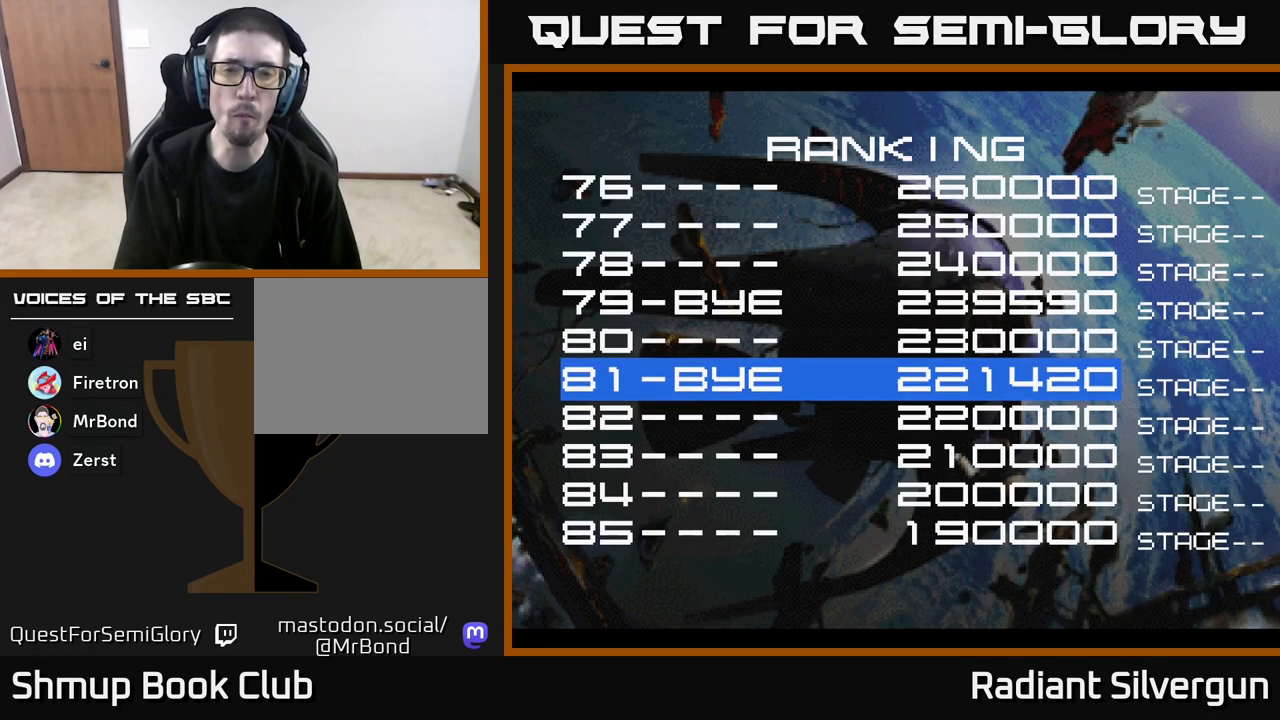
{"buttons": [], "left_stick": "center", "events": [[17, "A", "down"], [50, "X", "up"], [133, "X", "down"], [150, "A", "up"], [267, "A", "down"], [300, "X", "up"], [450, "A", "up"]]}
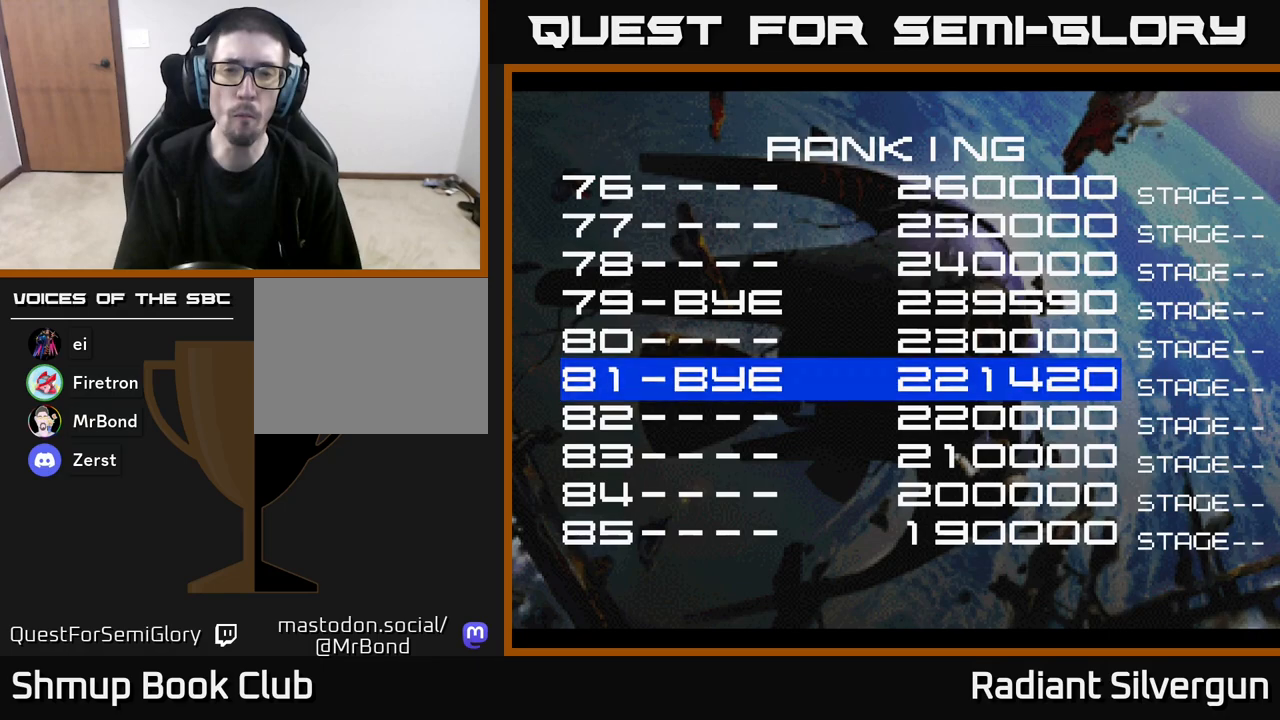
{"buttons": [], "left_stick": "center", "events": []}
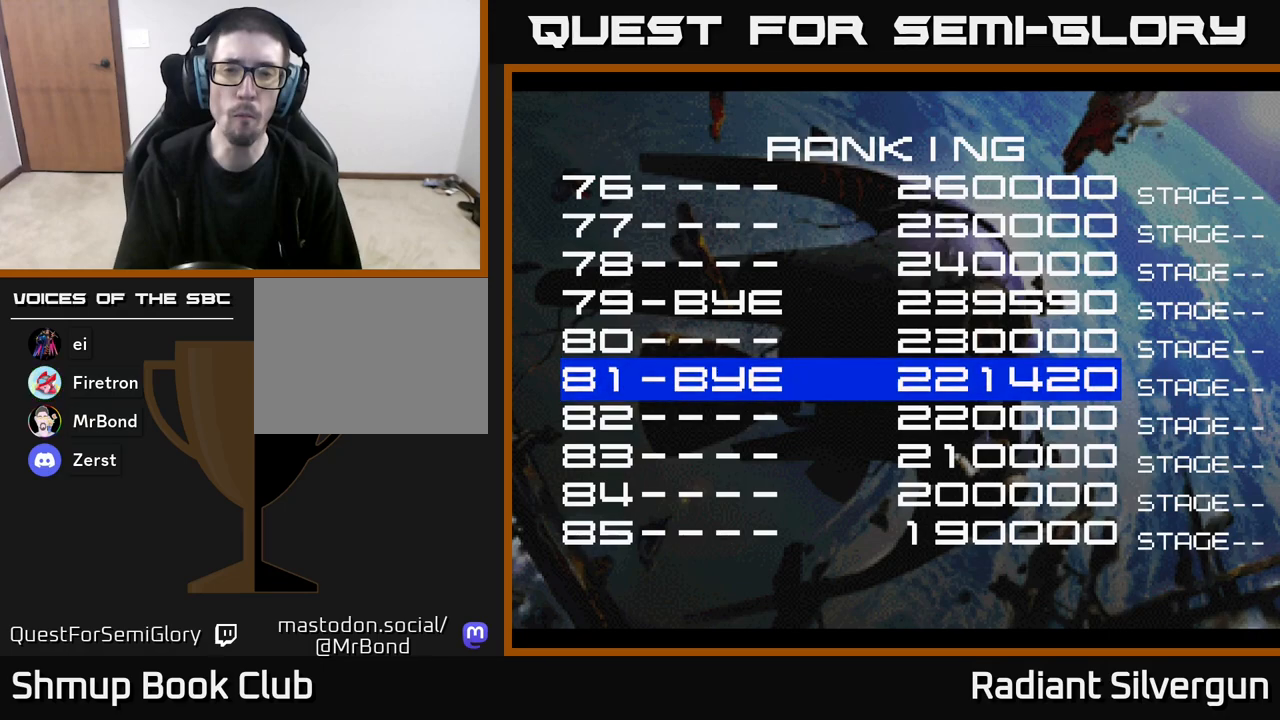
{"buttons": [], "left_stick": "center", "events": []}
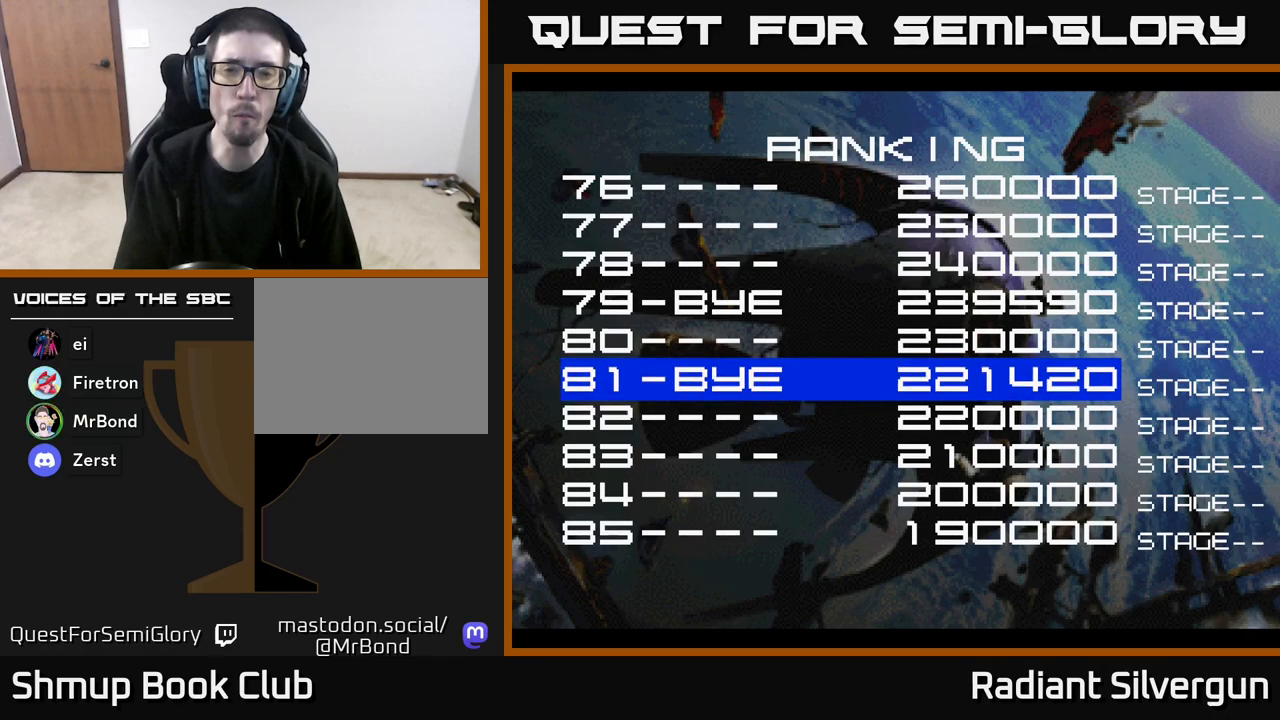
{"buttons": [], "left_stick": "center", "events": []}
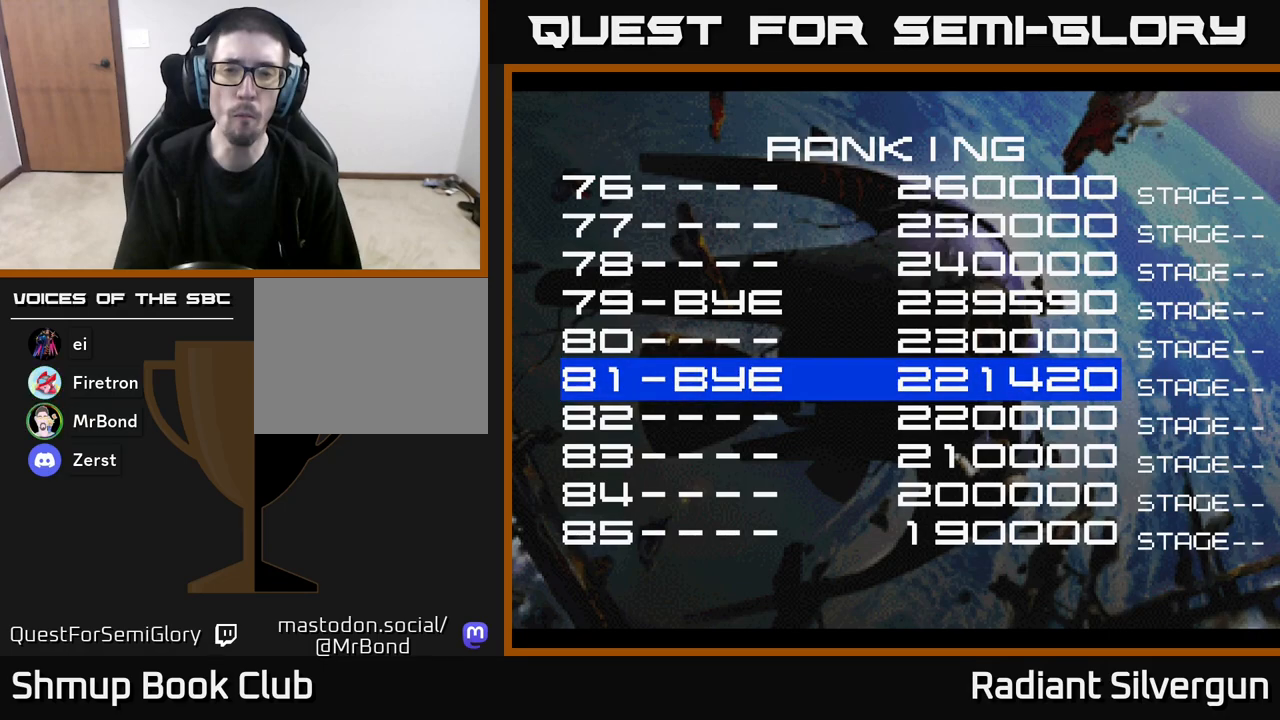
{"buttons": [], "left_stick": "center", "events": []}
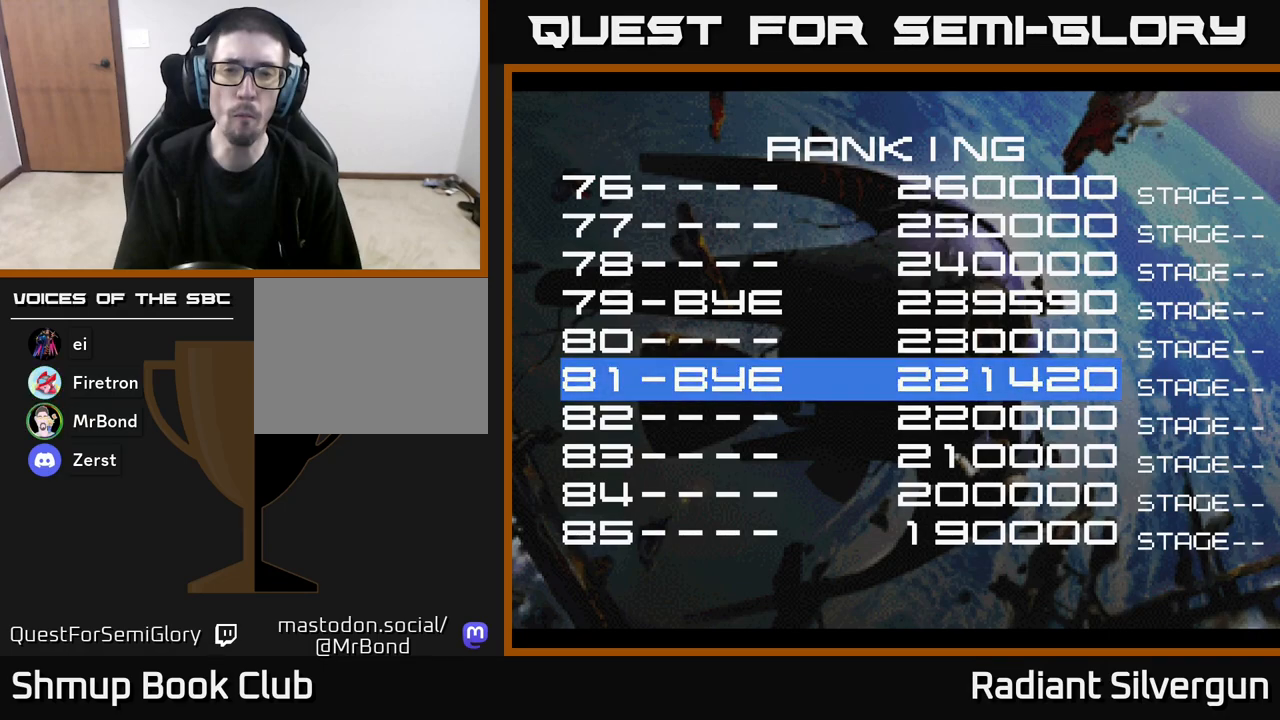
{"buttons": [], "left_stick": "center", "events": []}
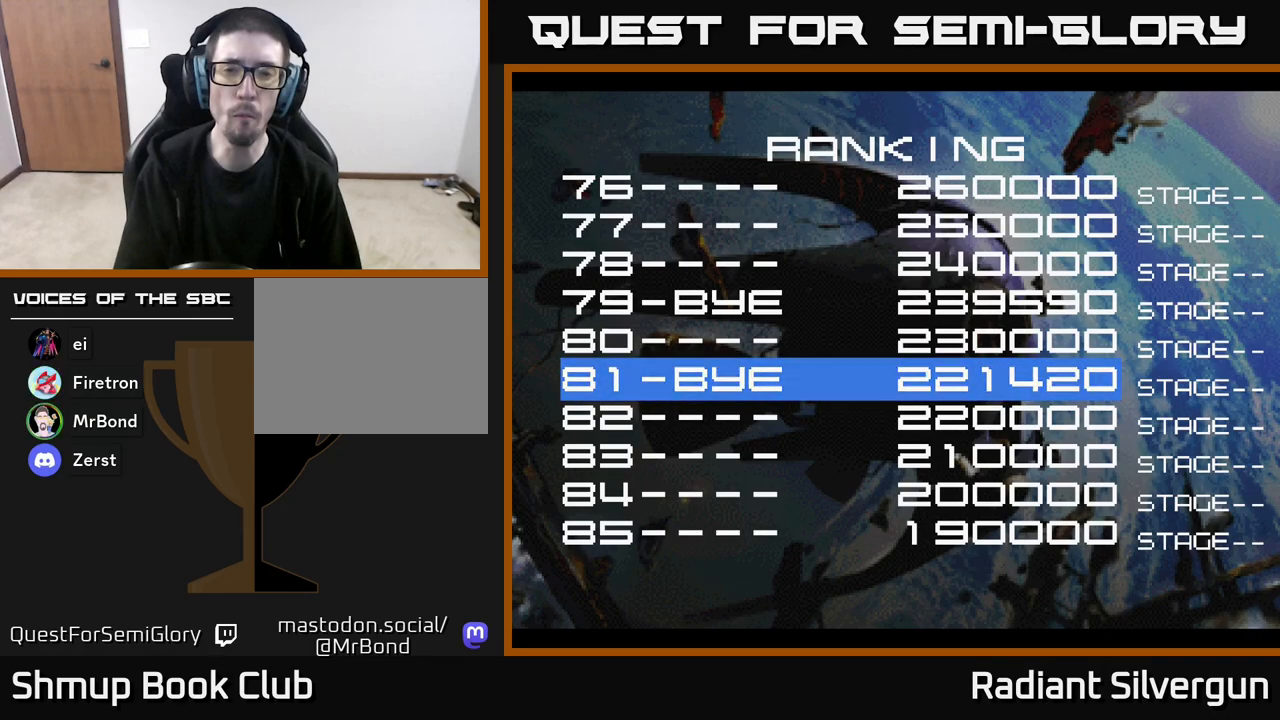
{"buttons": ["A"], "left_stick": "center", "events": [[100, "A", "down"]]}
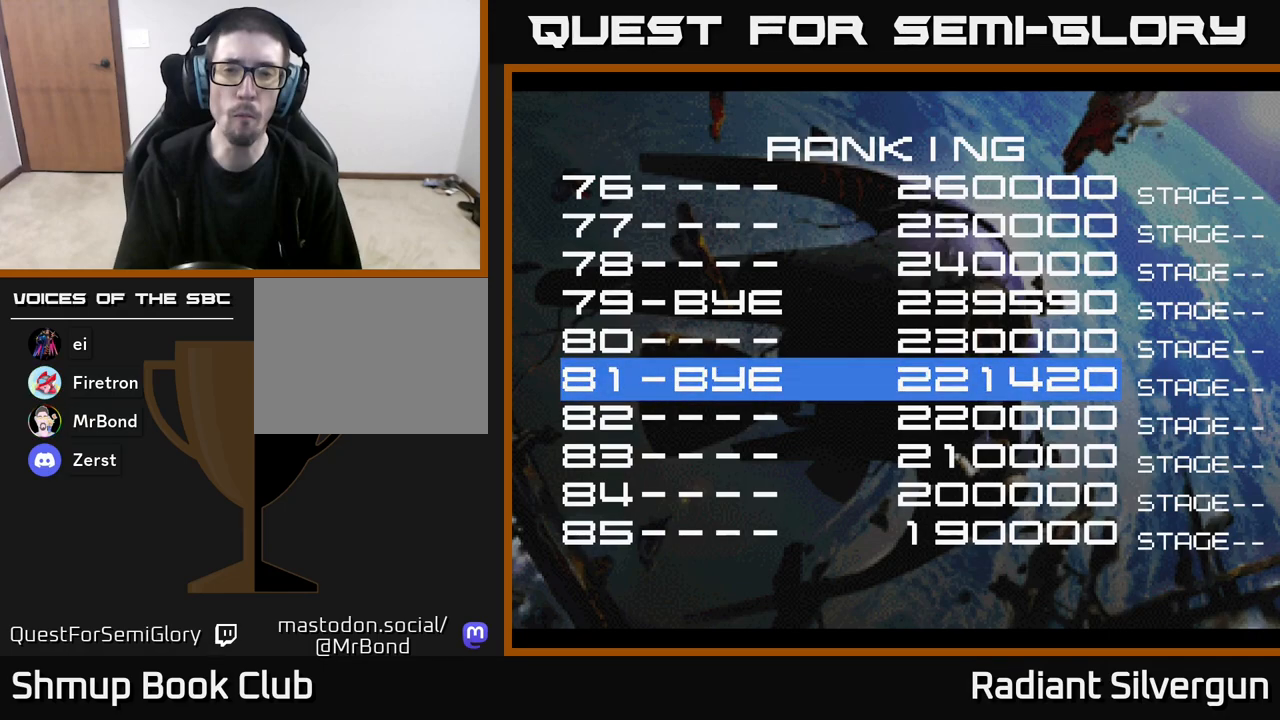
{"buttons": [], "left_stick": "center", "events": [[233, "A", "up"]]}
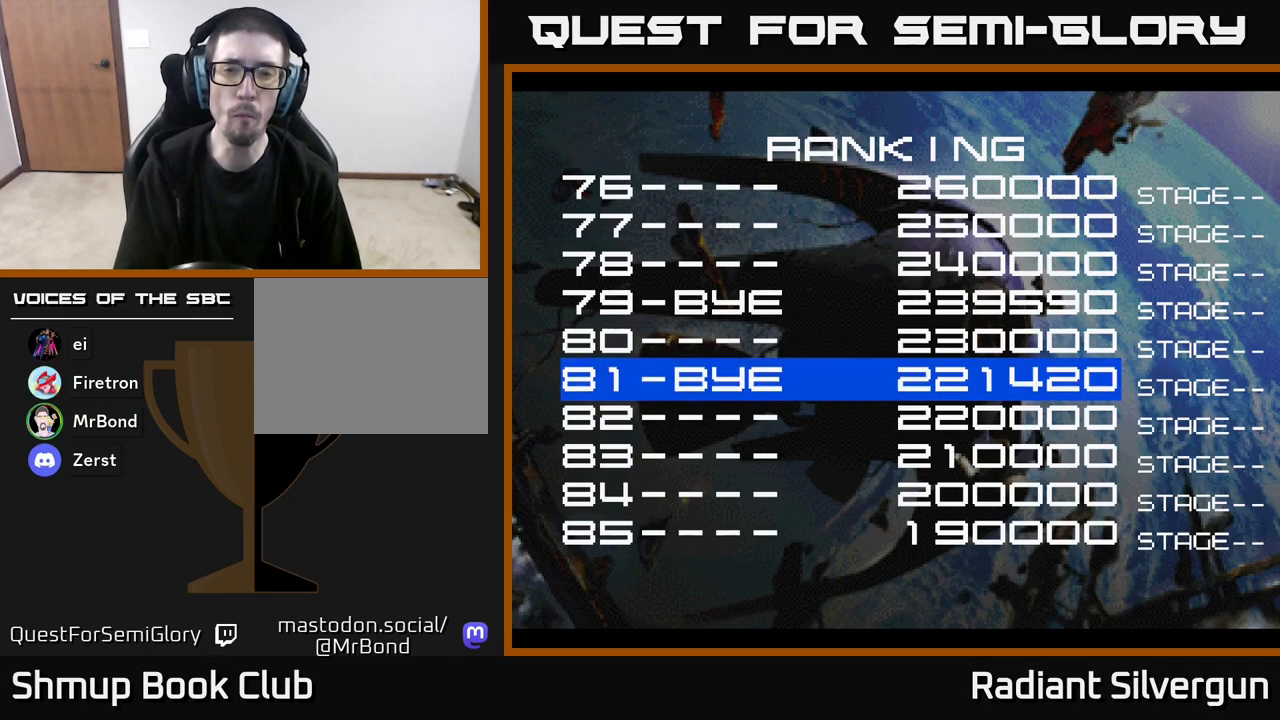
{"buttons": [], "left_stick": "center", "events": [[183, "A", "down"], [483, "A", "up"]]}
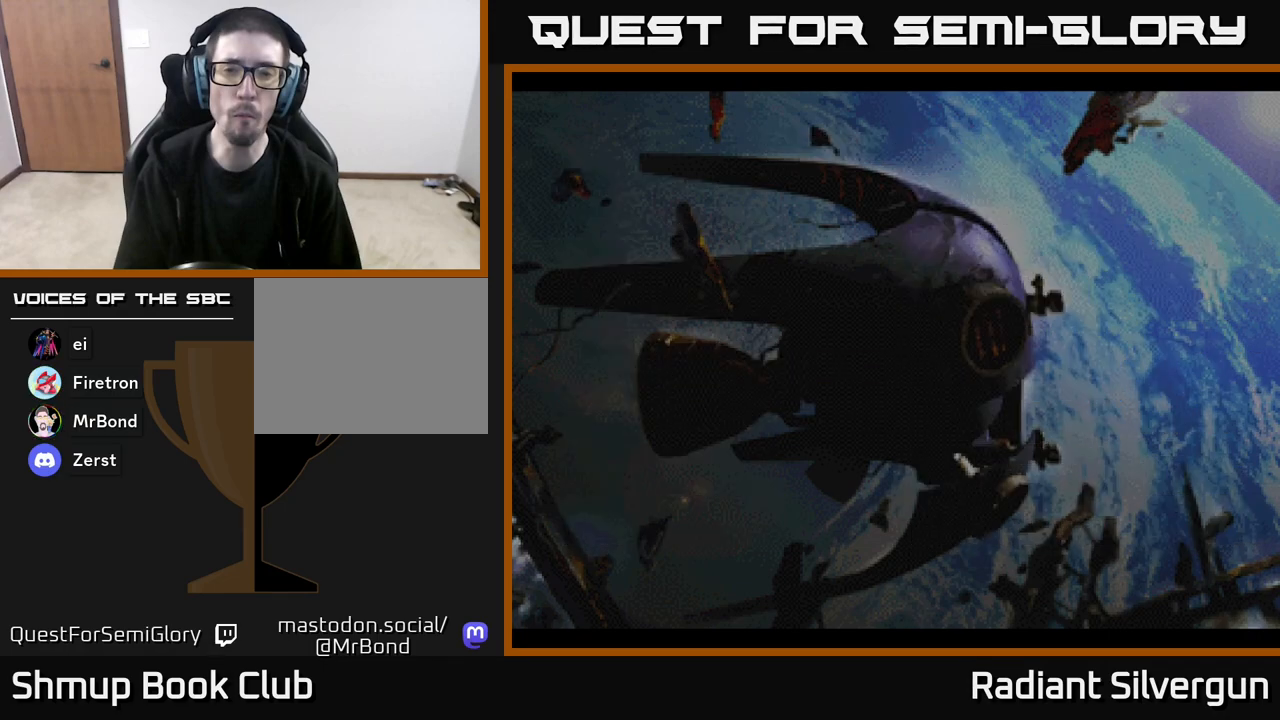
{"buttons": [], "left_stick": "center", "events": []}
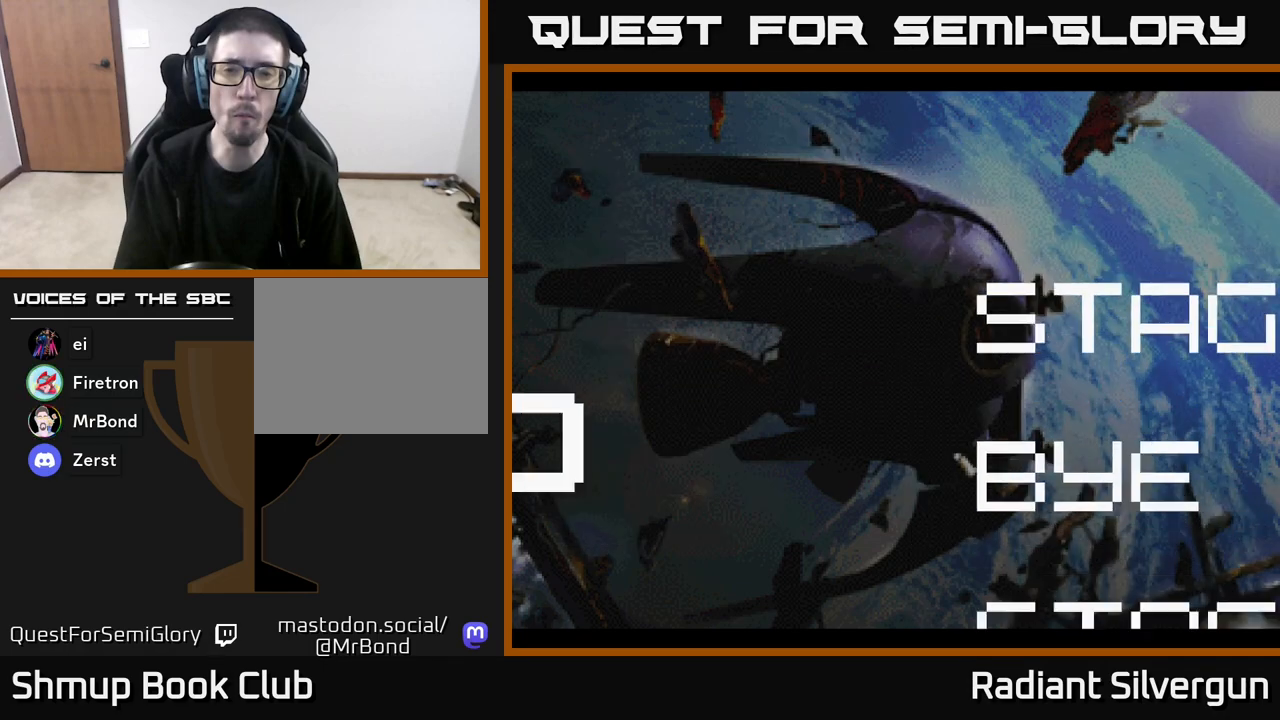
{"buttons": [], "left_stick": "center", "events": []}
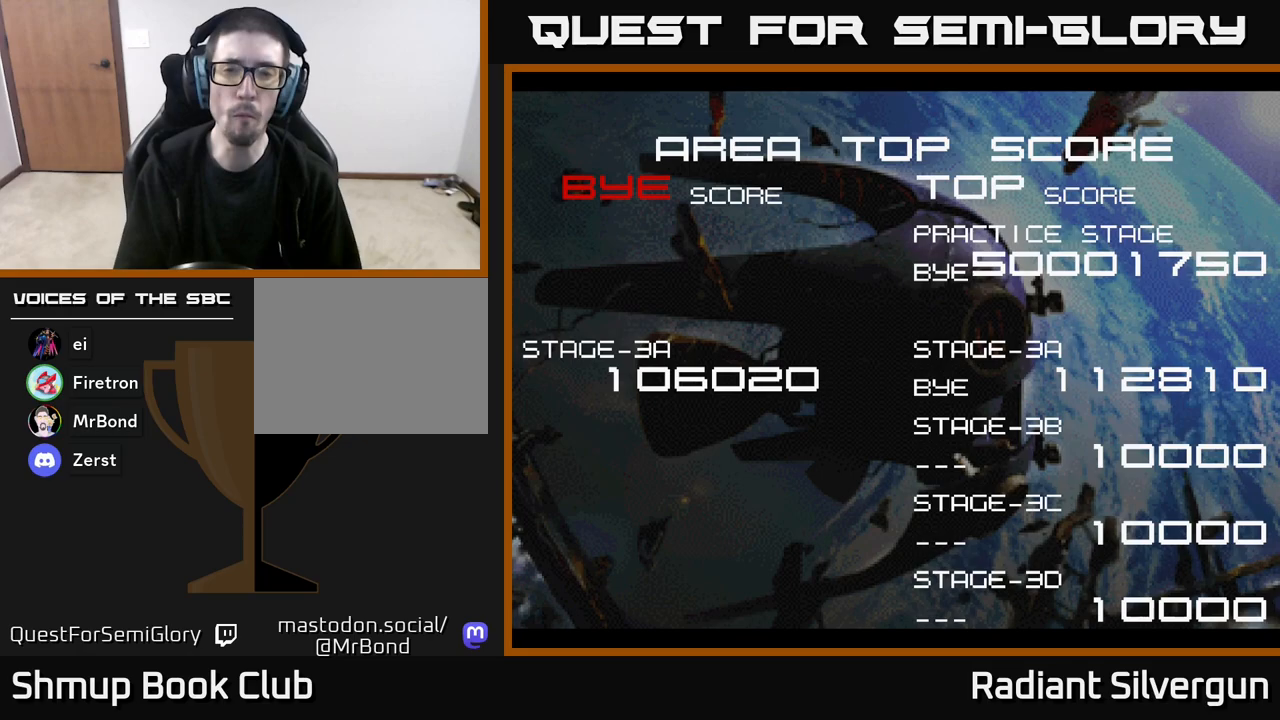
{"buttons": ["A"], "left_stick": "center", "events": [[233, "A", "down"]]}
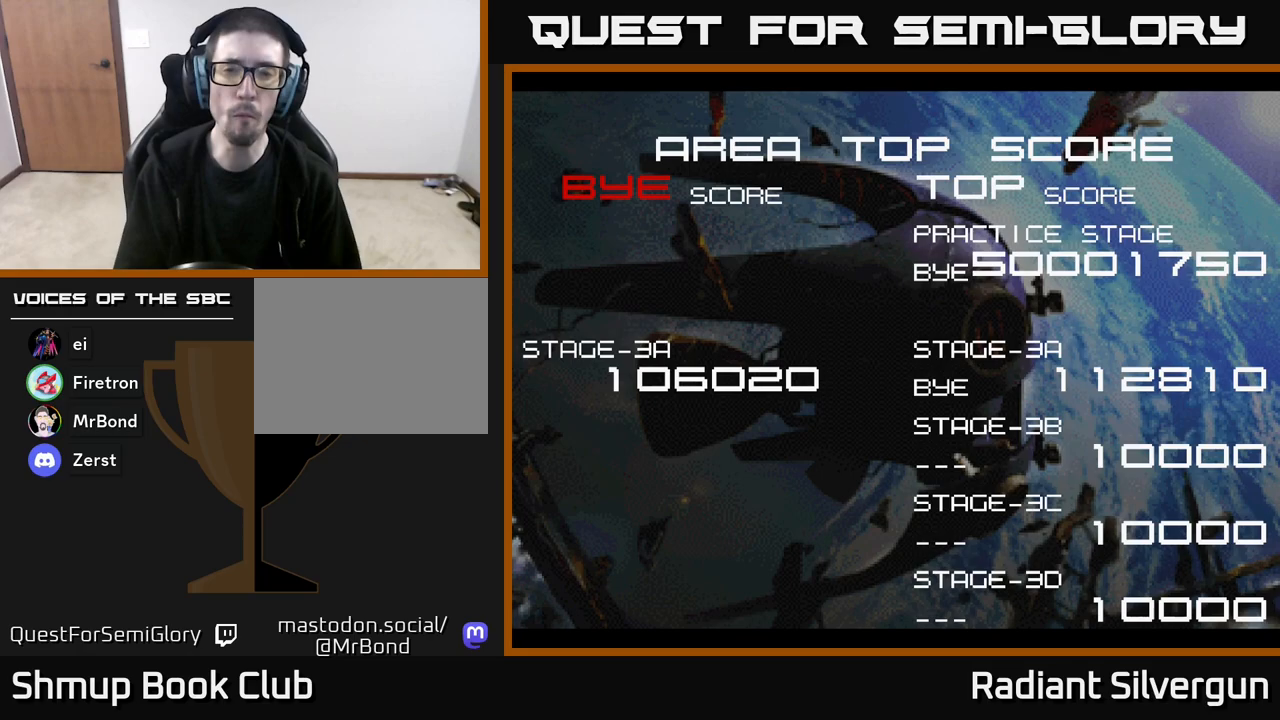
{"buttons": ["A"], "left_stick": "center", "events": [[100, "A", "up"], [133, "X", "down"], [350, "A", "down"], [400, "X", "up"]]}
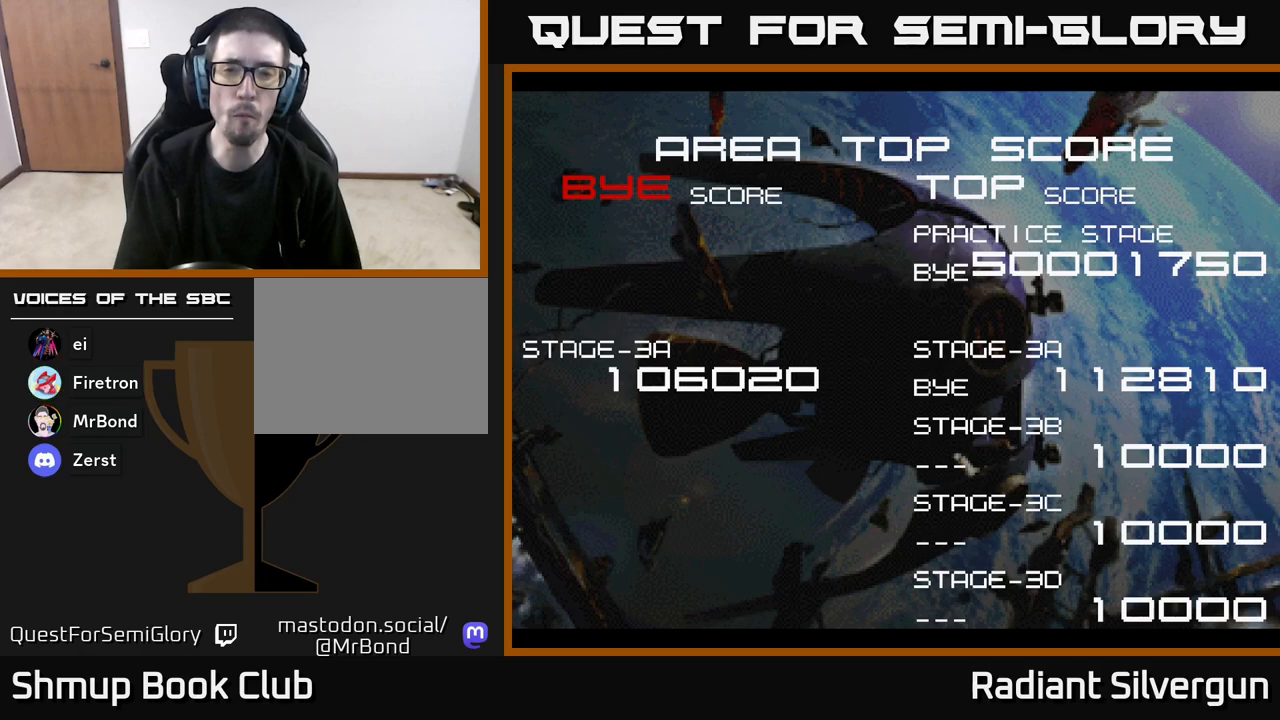
{"buttons": ["A"], "left_stick": "center", "events": [[133, "A", "up"], [500, "A", "down"]]}
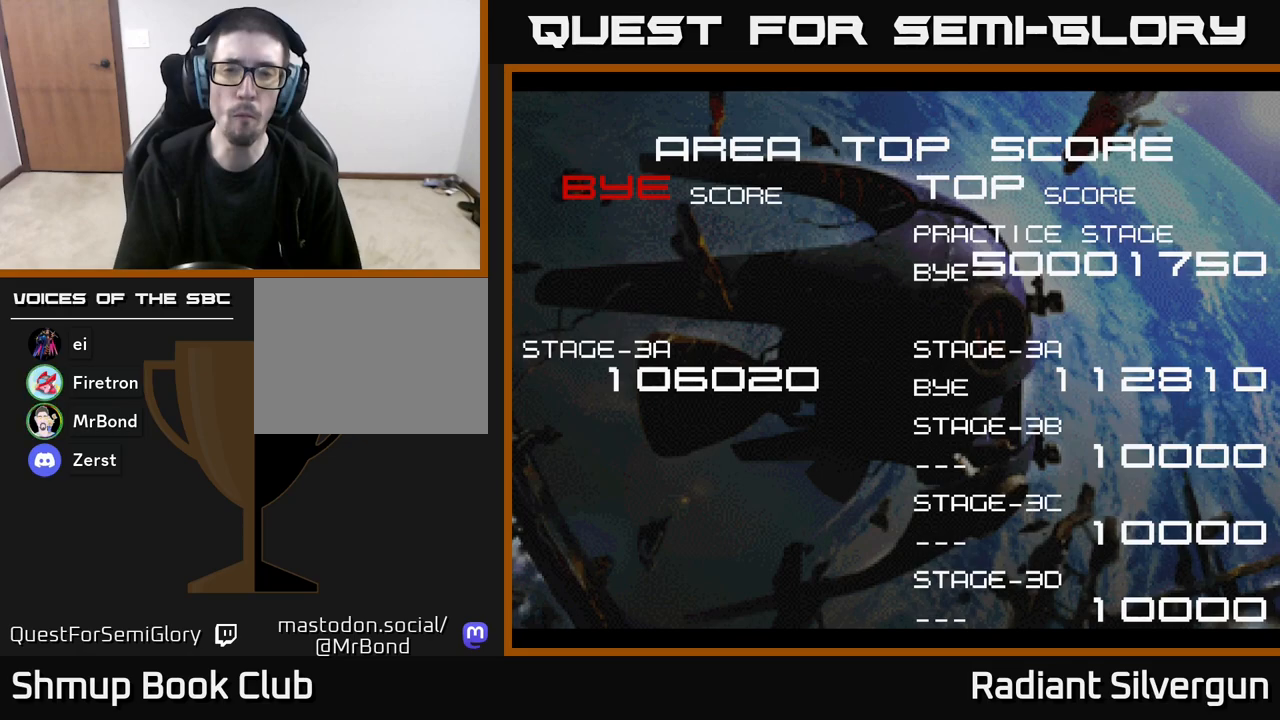
{"buttons": ["X"], "left_stick": "center", "events": [[267, "A", "up"], [400, "X", "down"]]}
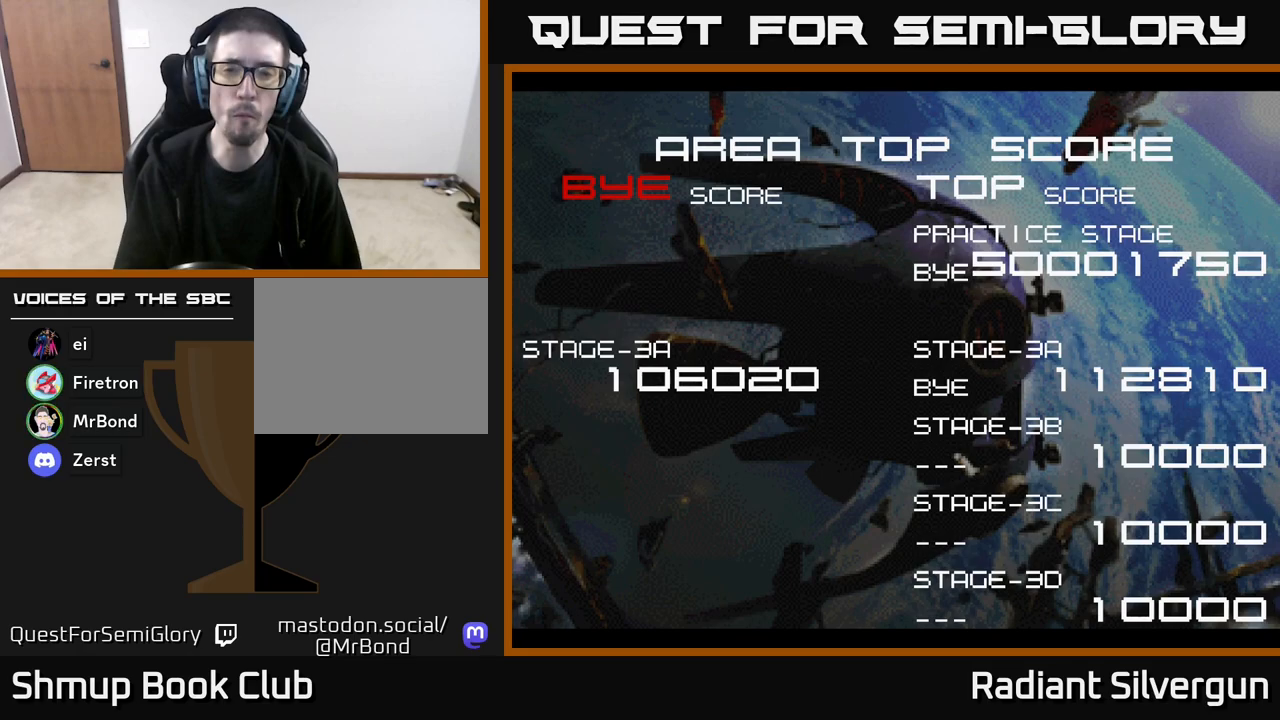
{"buttons": ["A"], "left_stick": "center", "events": [[67, "A", "down"], [117, "X", "up"], [267, "A", "up"], [467, "A", "down"]]}
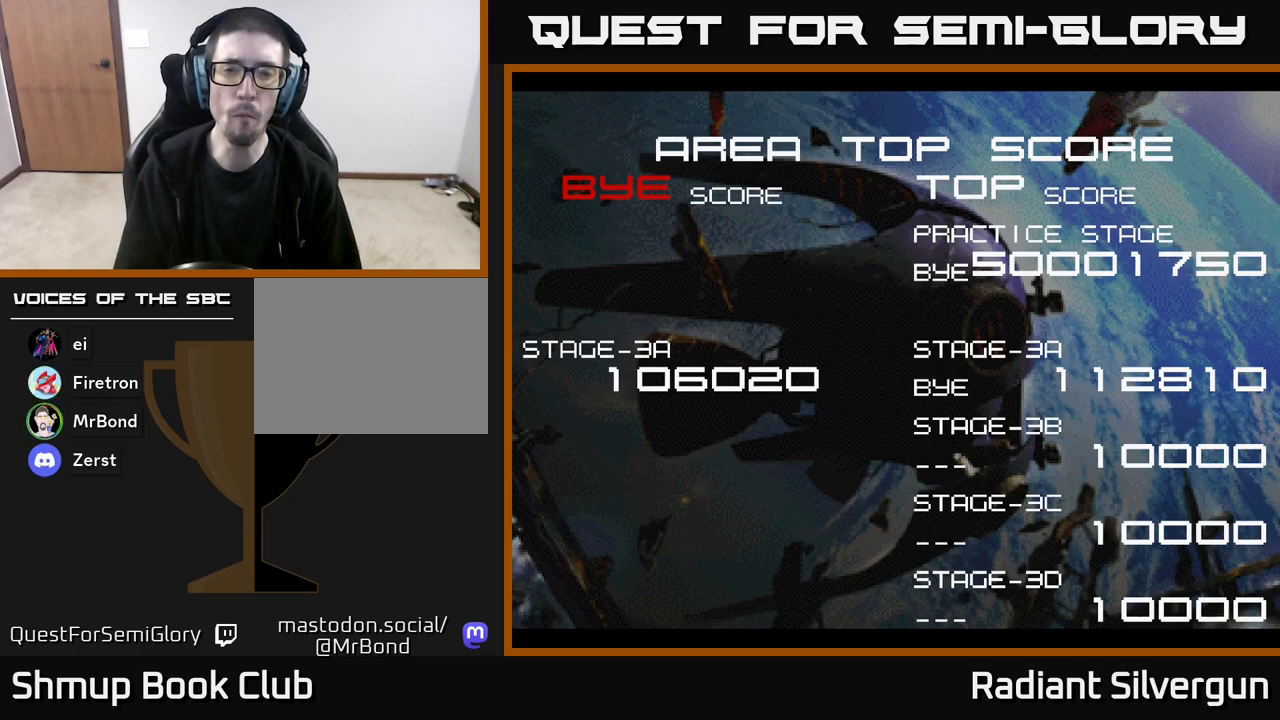
{"buttons": ["A"], "left_stick": "center", "events": [[267, "X", "down"], [300, "A", "up"], [483, "A", "down"], [500, "X", "up"]]}
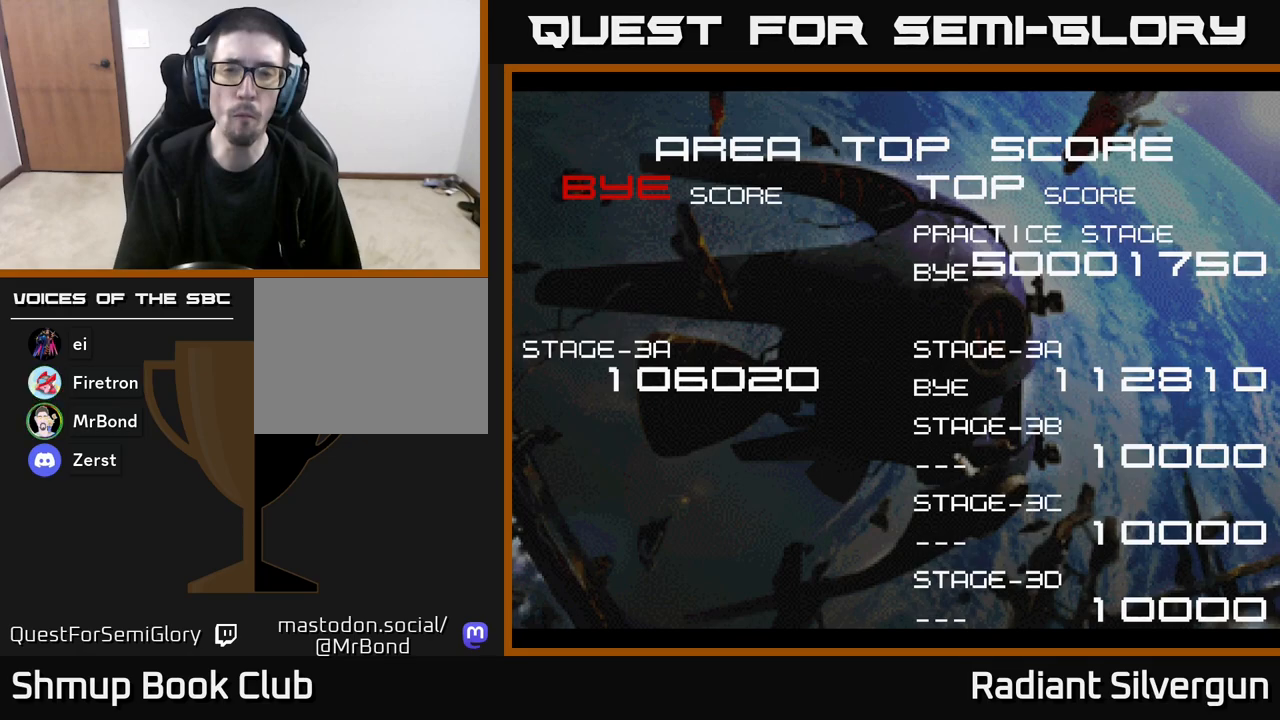
{"buttons": ["A"], "left_stick": "center", "events": [[200, "A", "up"], [300, "A", "down"]]}
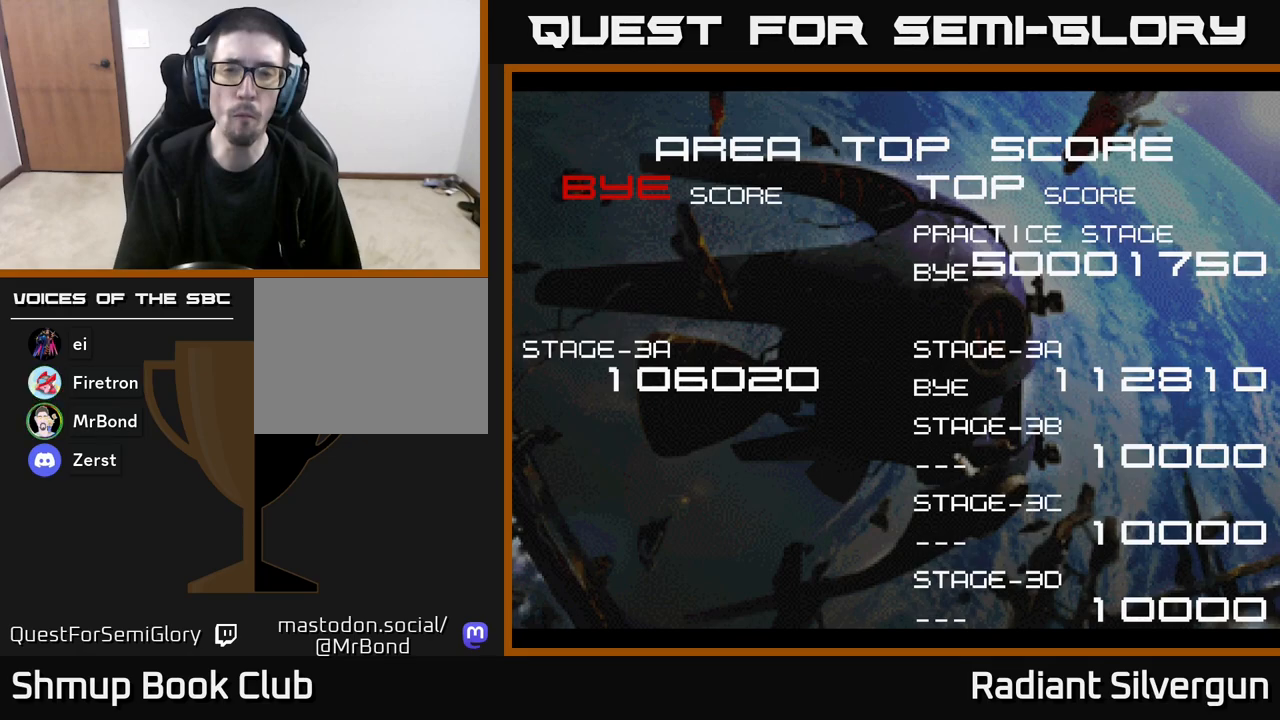
{"buttons": ["A"], "left_stick": "center", "events": []}
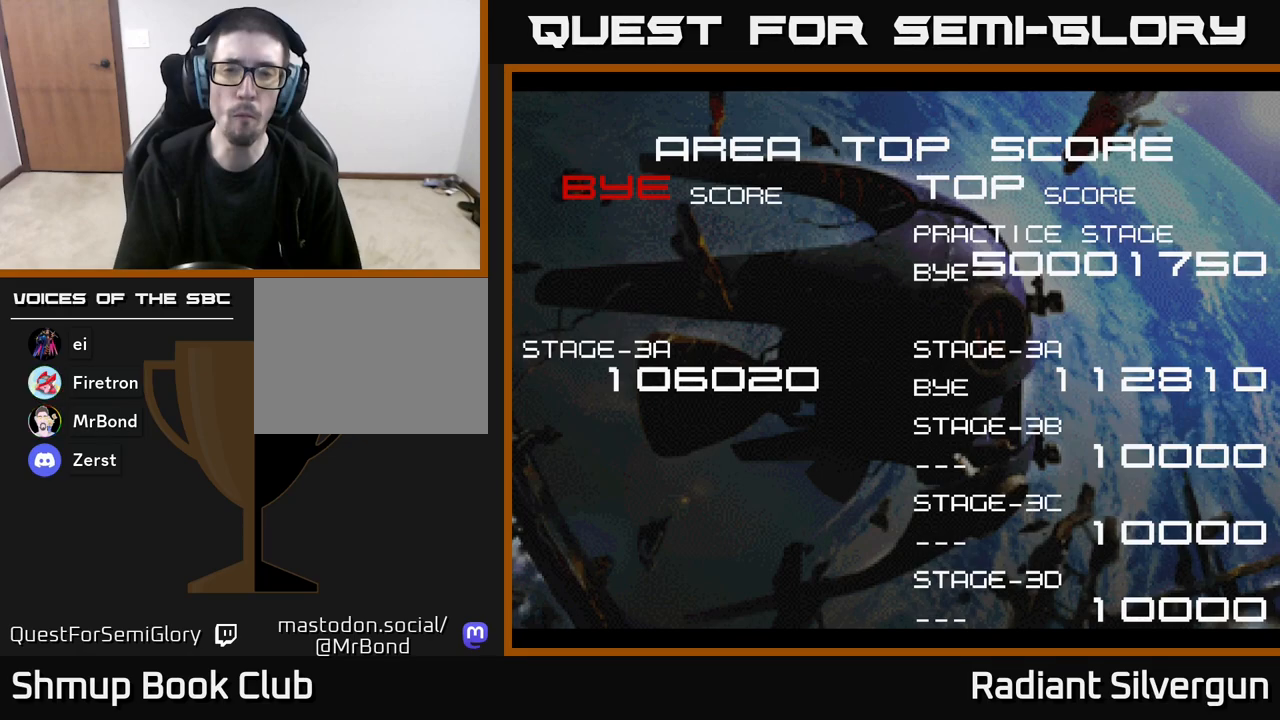
{"buttons": [], "left_stick": "center", "events": [[483, "A", "up"]]}
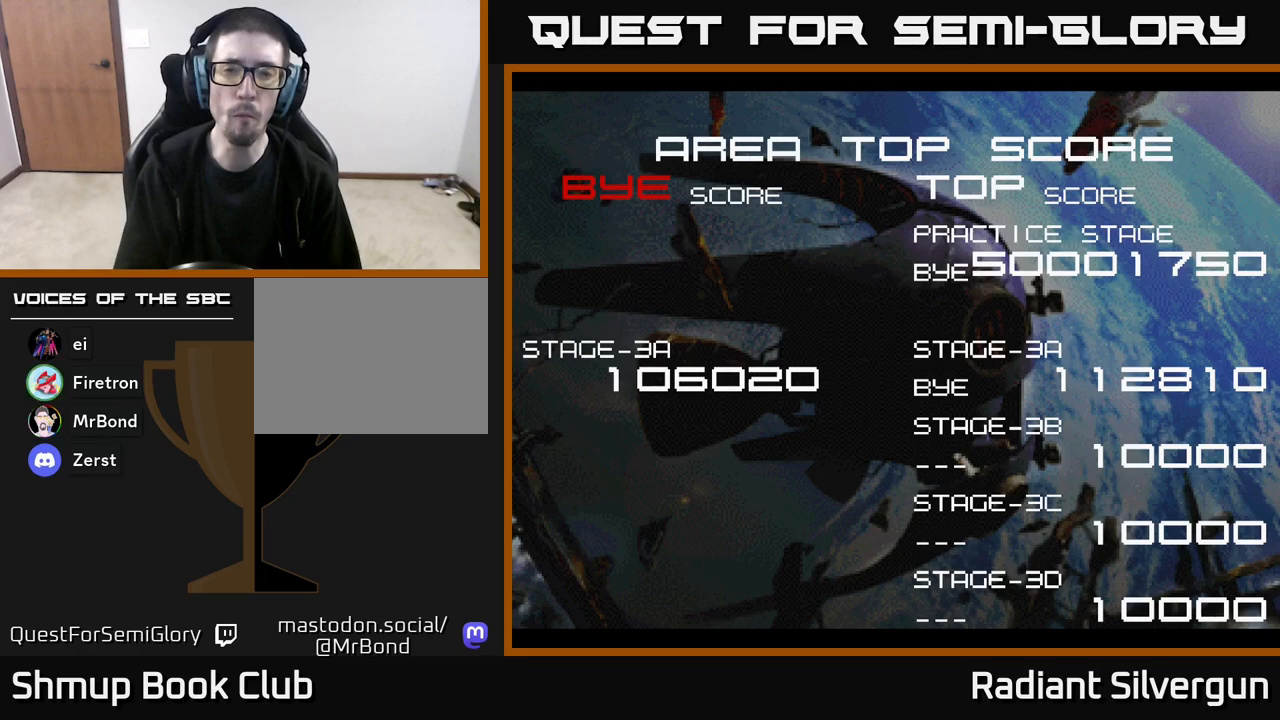
{"buttons": ["A"], "left_stick": "center", "events": [[100, "A", "down"]]}
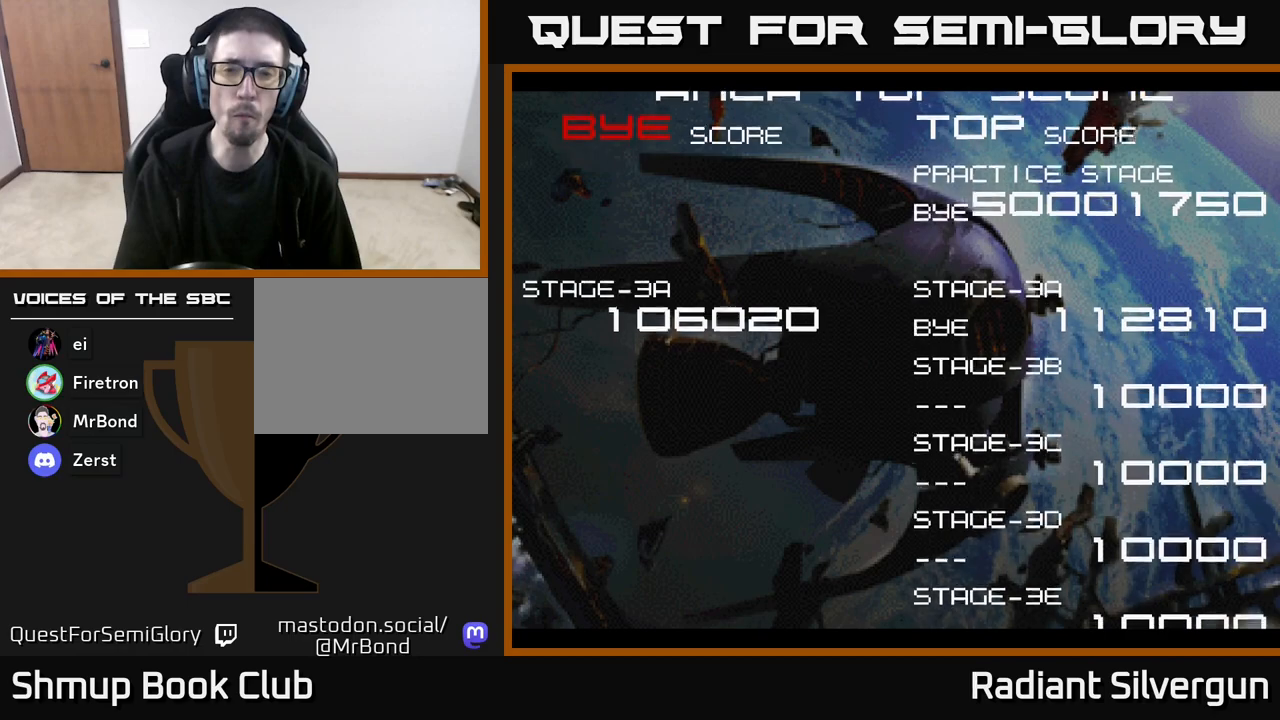
{"buttons": [], "left_stick": "center", "events": [[150, "A", "up"], [150, "X", "down"], [300, "X", "up"]]}